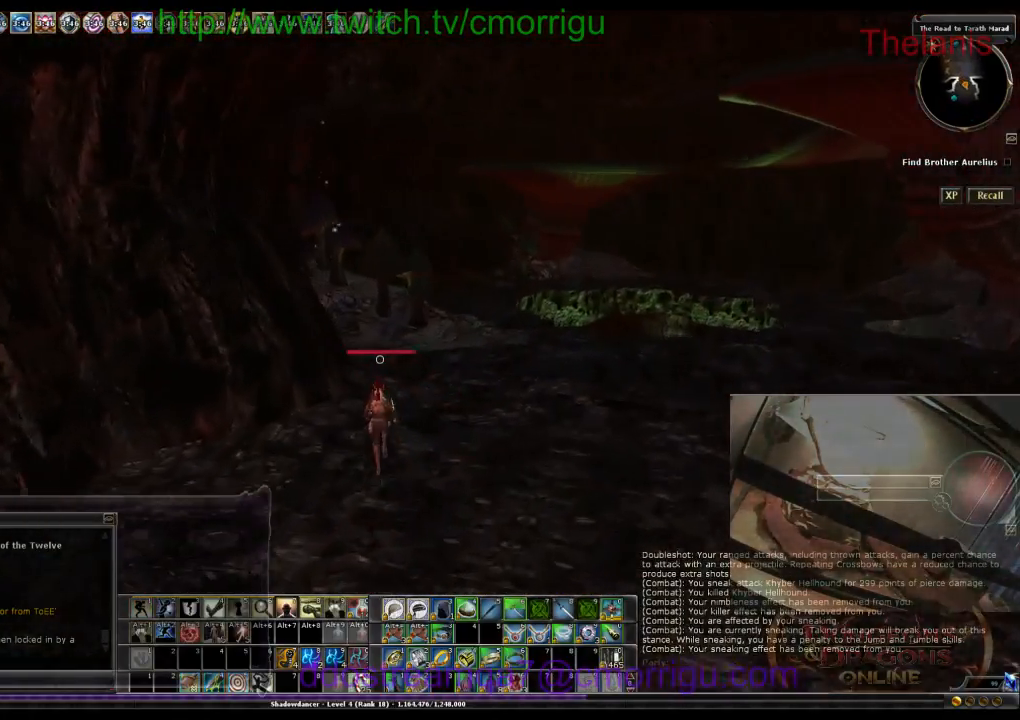
Gameplay with keyboard; each line is a JSON object with the keys held at the frame after it. "events" lists presses ("down") and releases ("up") of ".", "/", "0", "1", "2", "3", "4", "5", "6", "7", "8", "9", "a", "b", "backslash", "backspace", "c", "caps_lock", "comma", "ctrl_l", "ctrl_r", "d", "e", "equals", "escape", "f", "f1", "f10", "f11", "f12", "f2", "f3", "f4", "f5", "f6", "f7", "f8", "f9", "g", "h", "i", "j", "k", "l", "lbracket", "m", "minus", "n", "o", "p", "q", "quote", "r", "rbracket", "return", "s", "semicolon", "shift_l", "shift_r", "space", "t", "tab", "tilde", "u", "v", "w", "x", "y" and "z" between this image and that frame as [ms after this image, input, new state], when the widget could be followed in between. No other keys are recorded. Mouse input is not recorded.
{"keys": ["w"], "events": []}
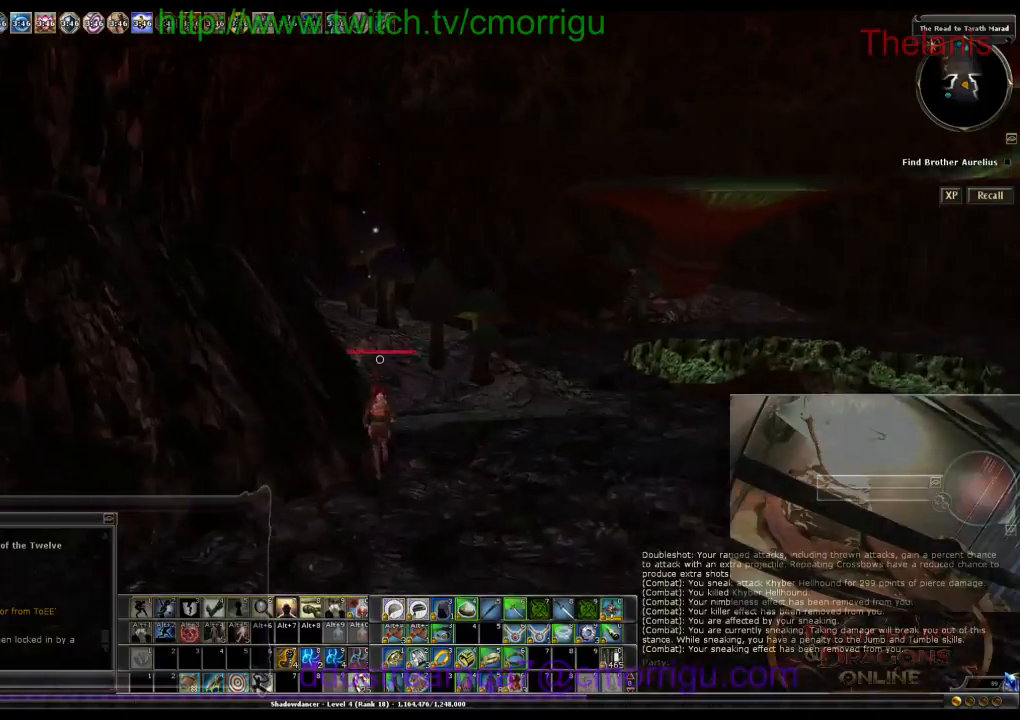
{"keys": ["w"], "events": []}
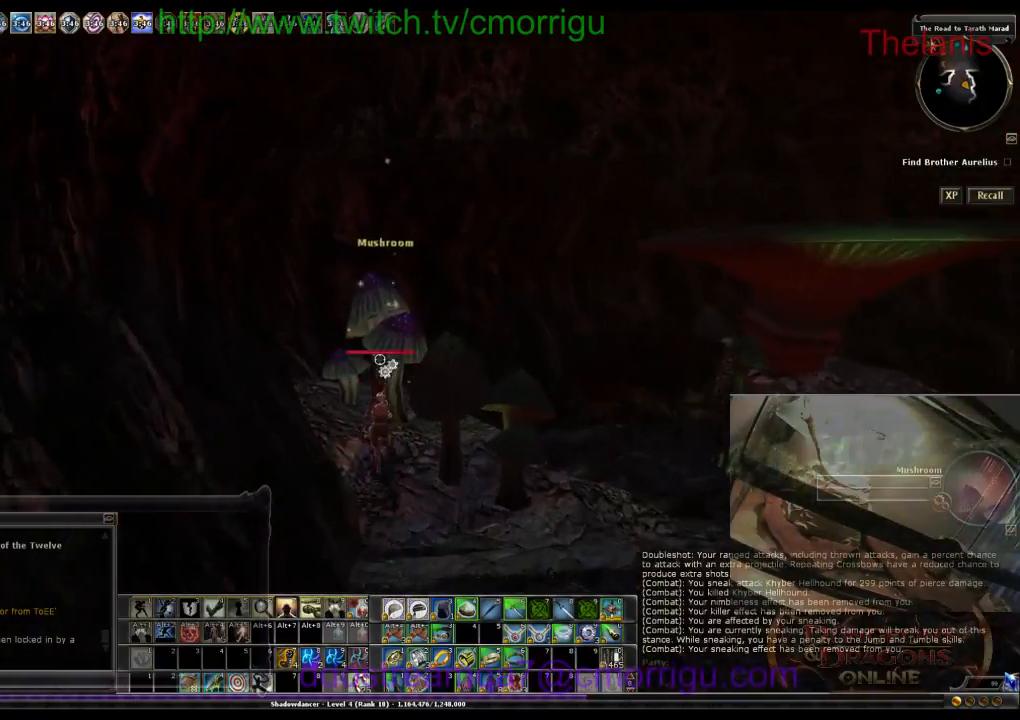
{"keys": [], "events": [[33, "w", "up"]]}
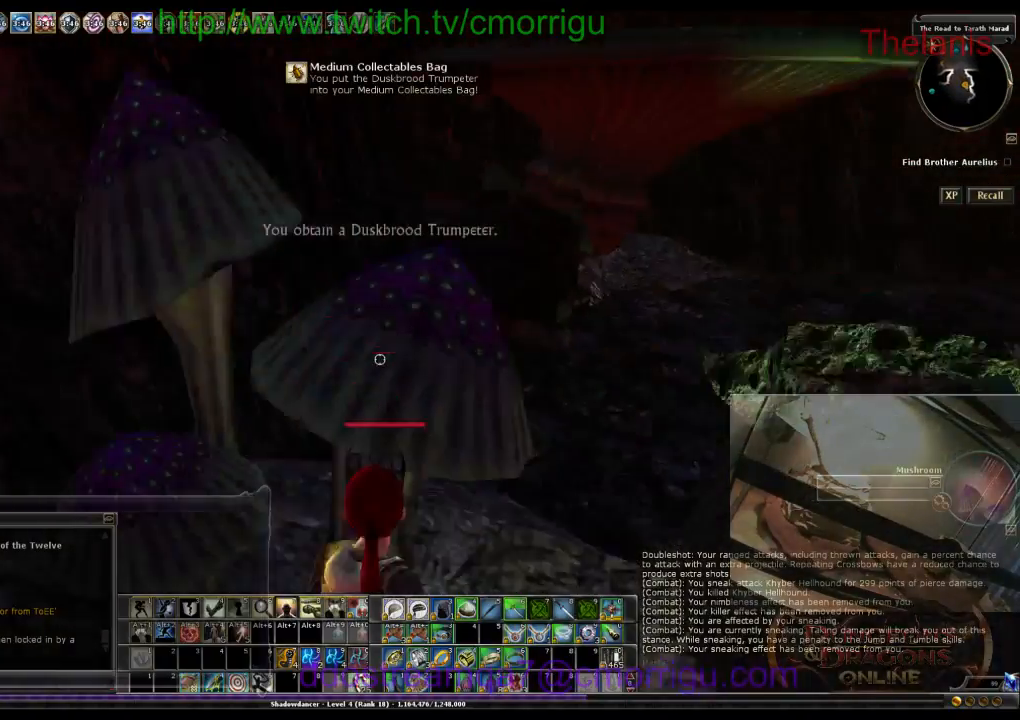
{"keys": ["d"], "events": [[66, "d", "down"]]}
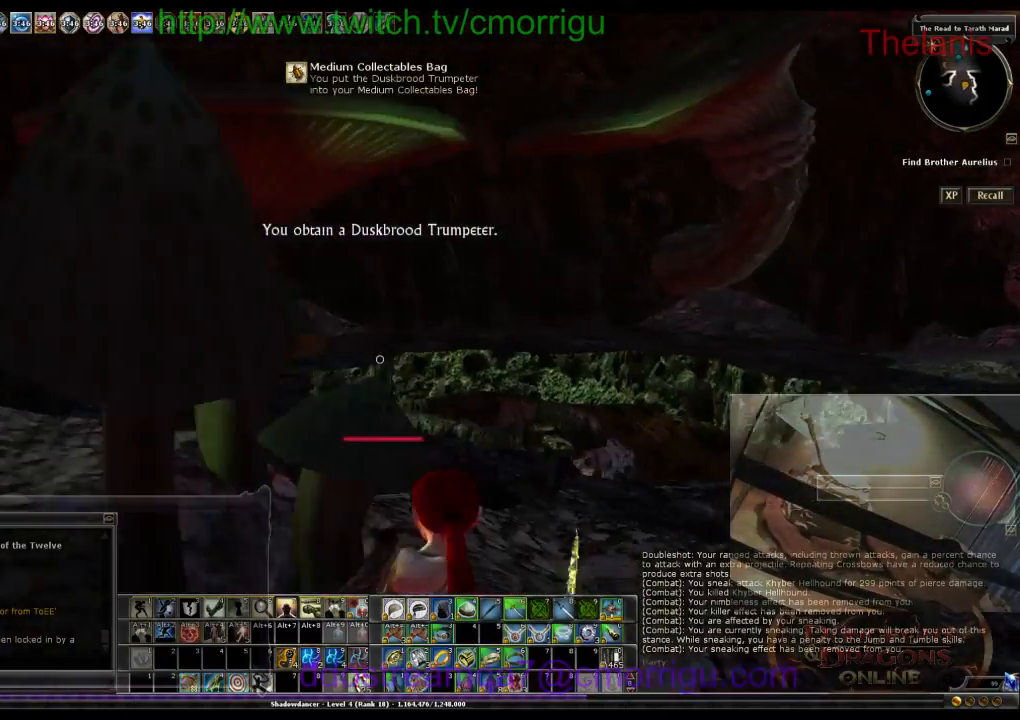
{"keys": ["d"], "events": []}
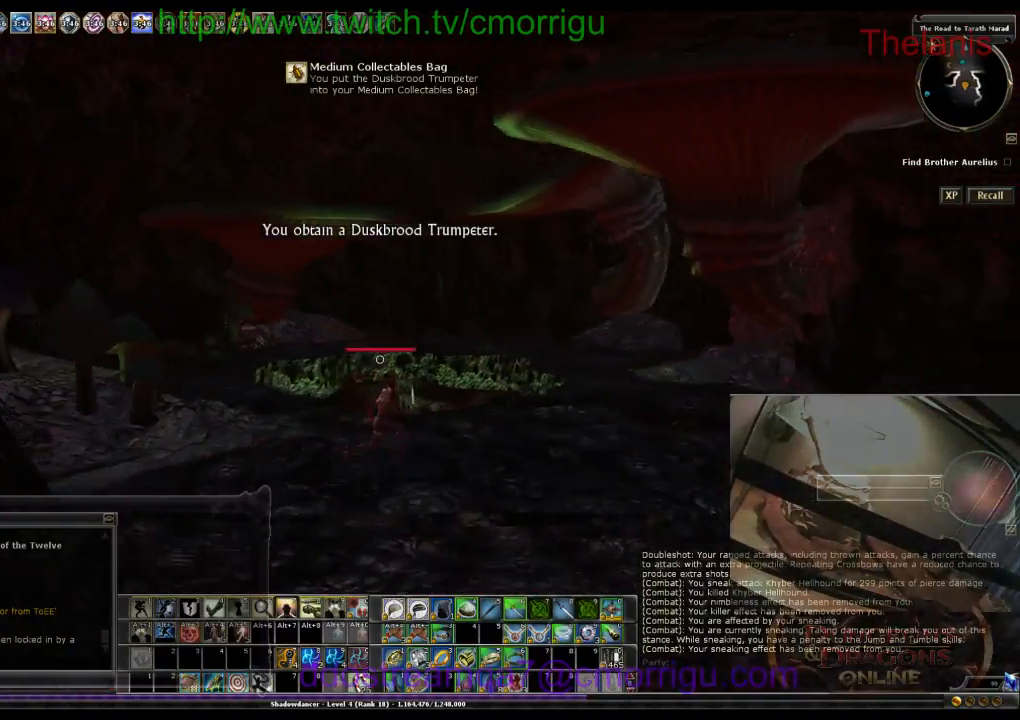
{"keys": ["w"], "events": [[233, "w", "down"], [300, "d", "up"]]}
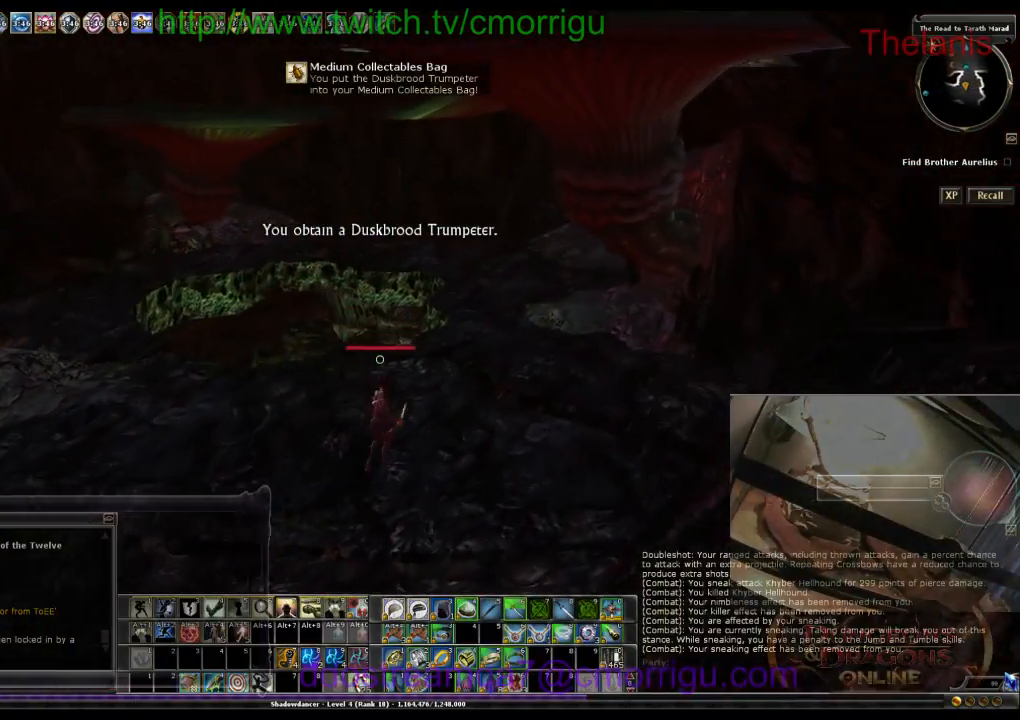
{"keys": [], "events": [[66, "w", "up"]]}
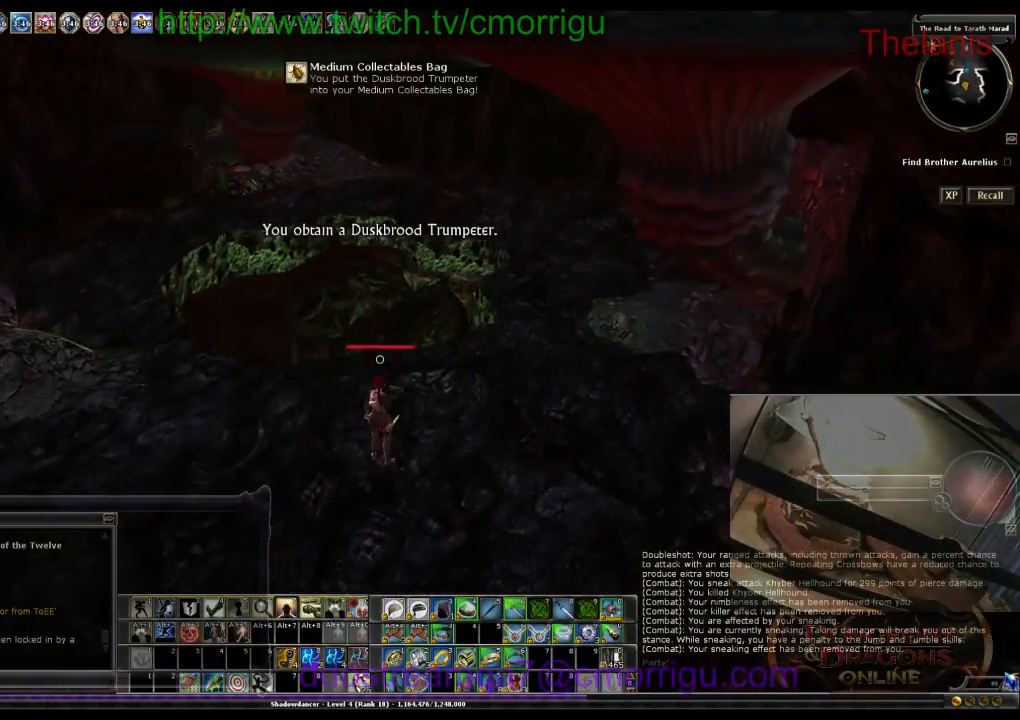
{"keys": [], "events": []}
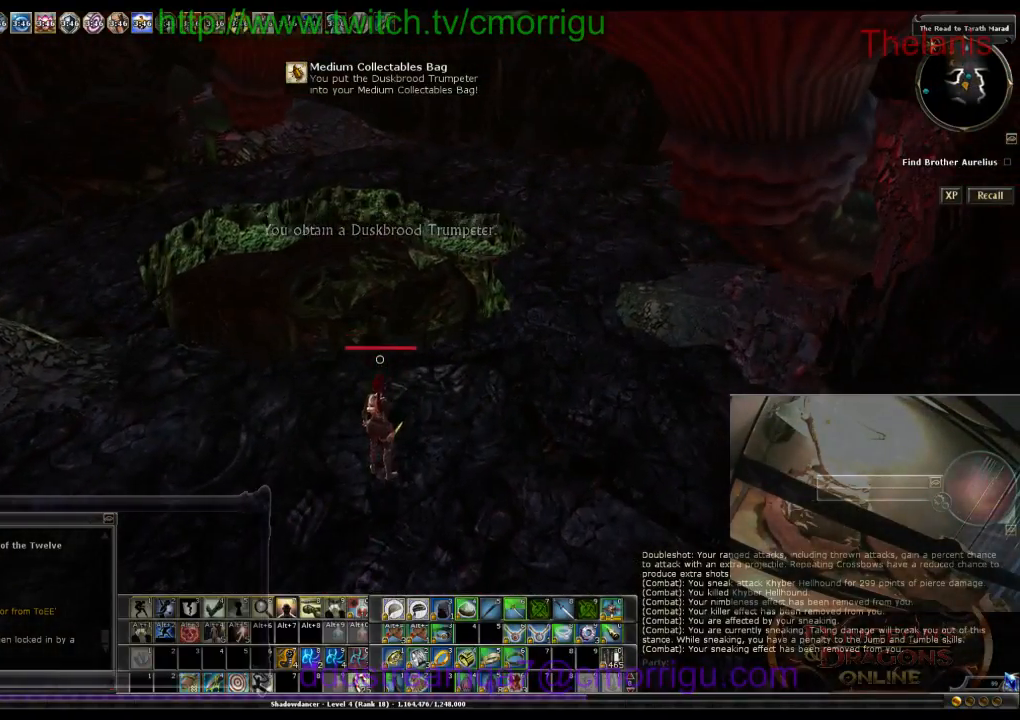
{"keys": ["a", "w"], "events": [[100, "a", "down"], [266, "w", "down"]]}
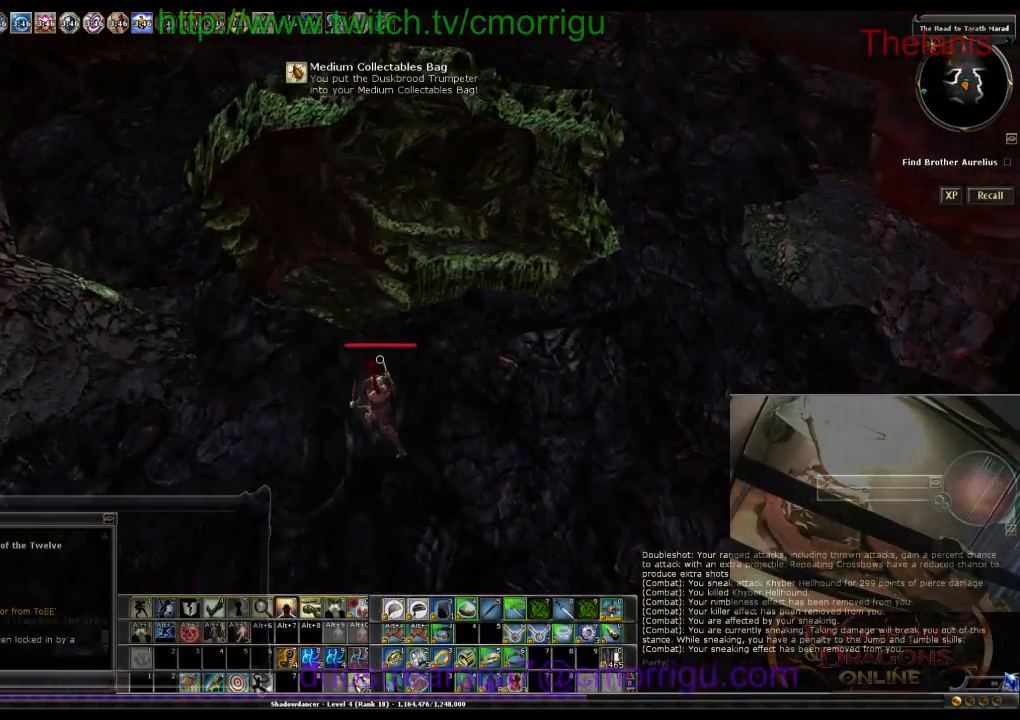
{"keys": ["a", "w"], "events": []}
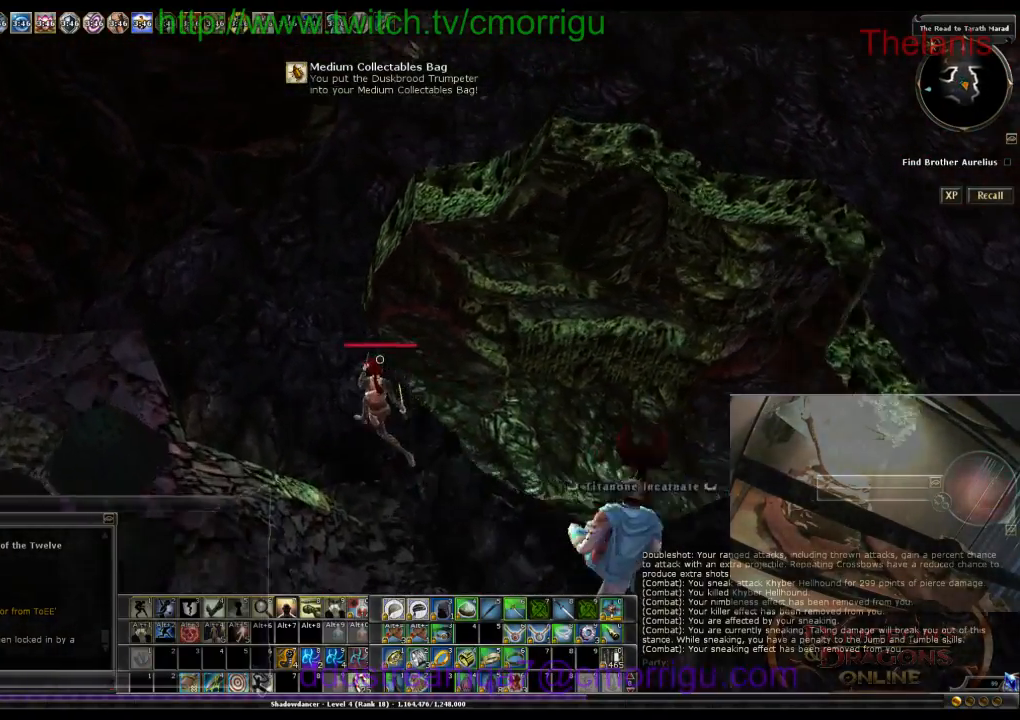
{"keys": ["a", "w"], "events": []}
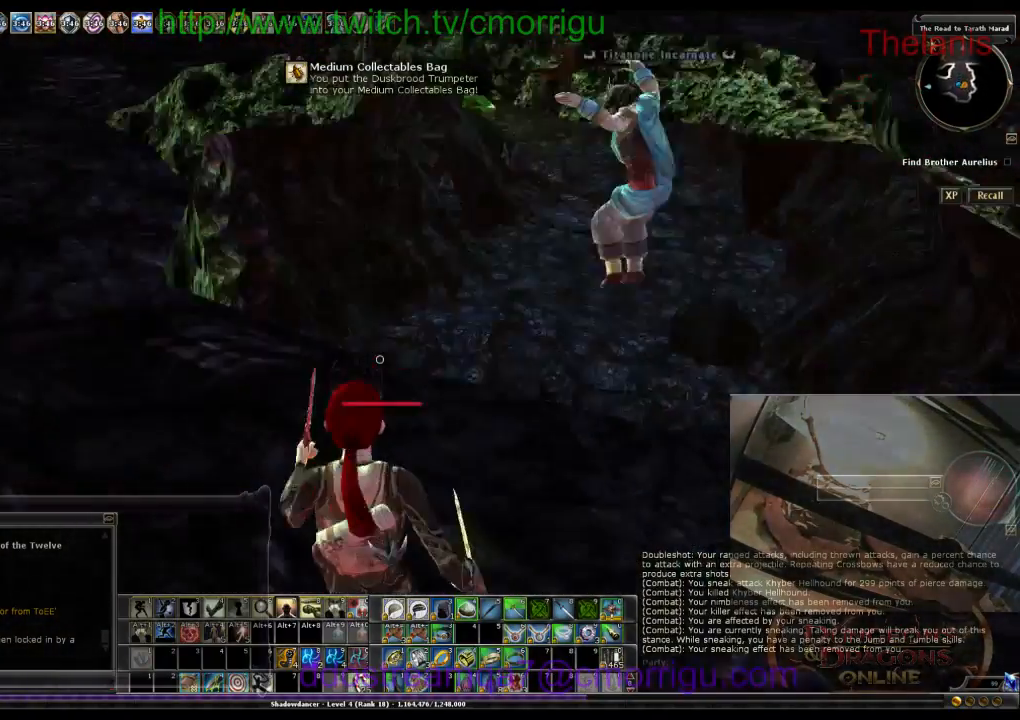
{"keys": [], "events": [[66, "w", "up"], [100, "a", "up"]]}
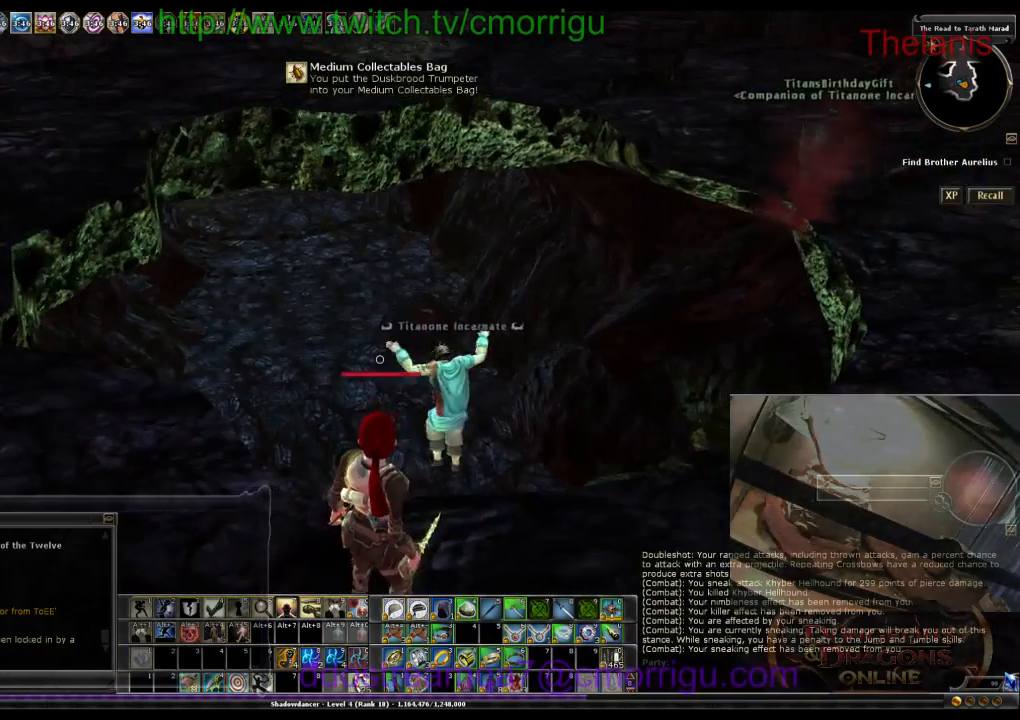
{"keys": [], "events": [[33, "1", "down"], [166, "1", "up"]]}
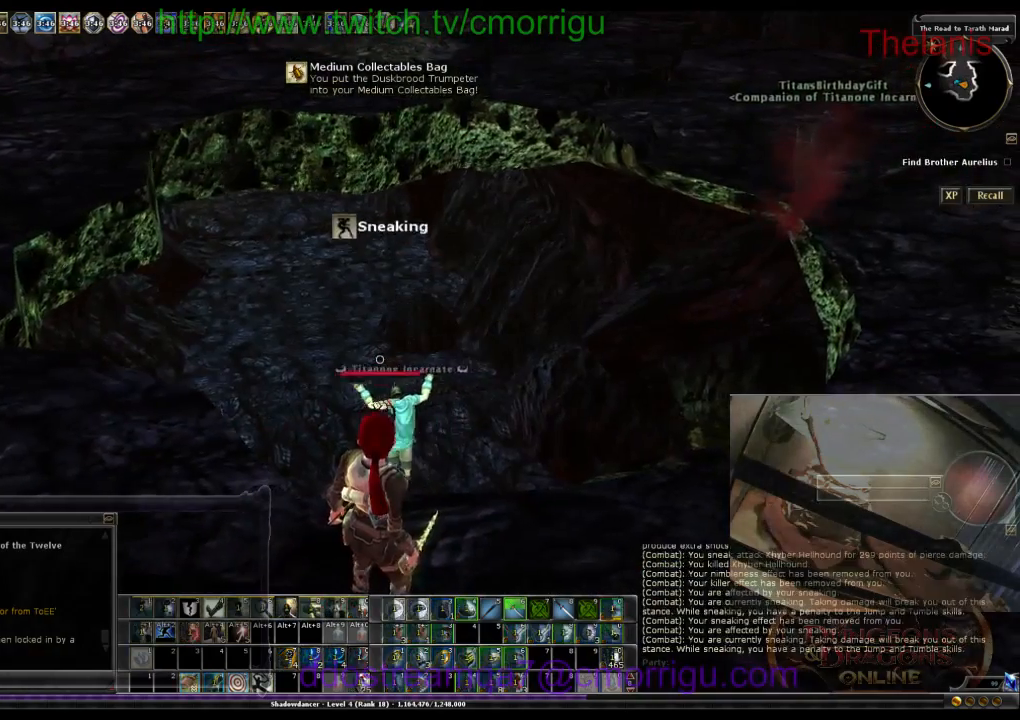
{"keys": ["w"], "events": [[300, "w", "down"]]}
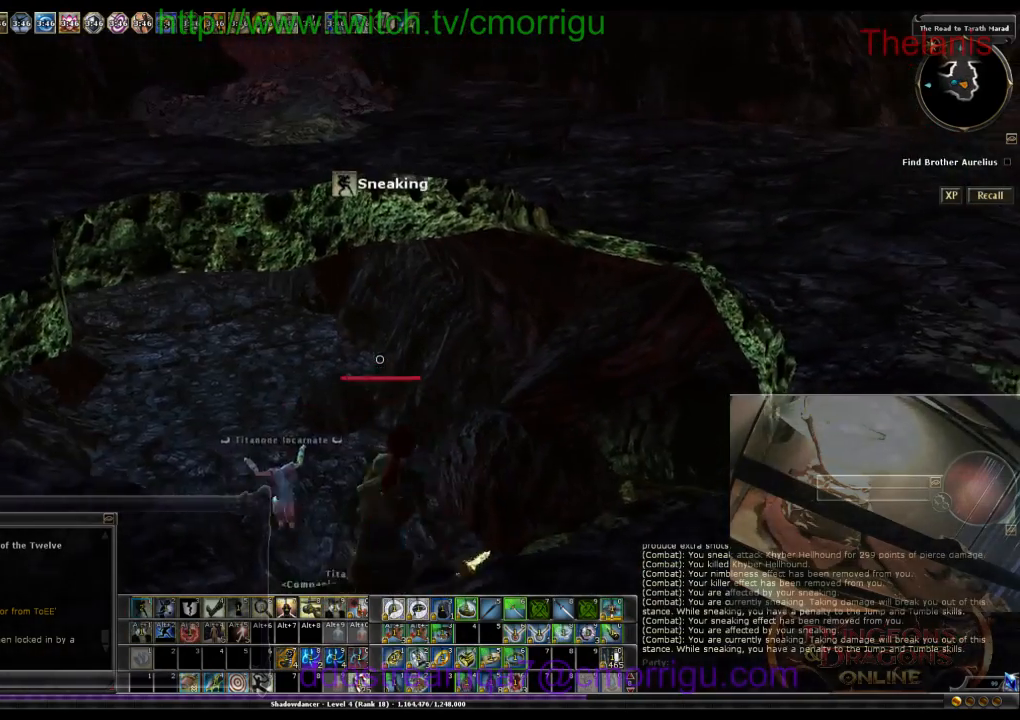
{"keys": ["w"], "events": []}
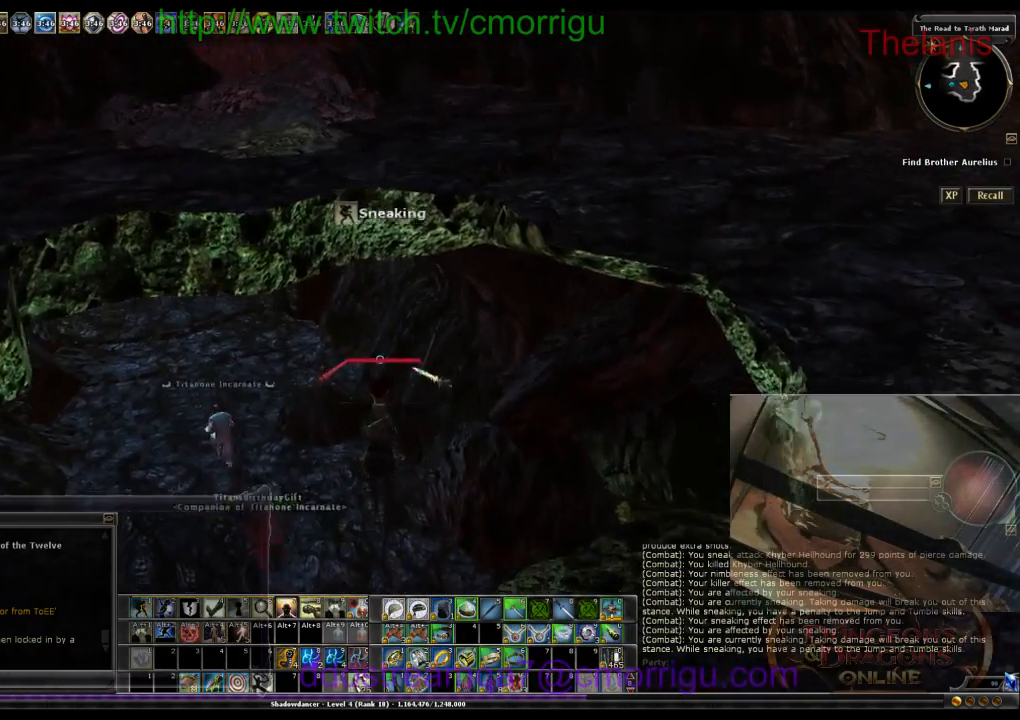
{"keys": ["w"], "events": []}
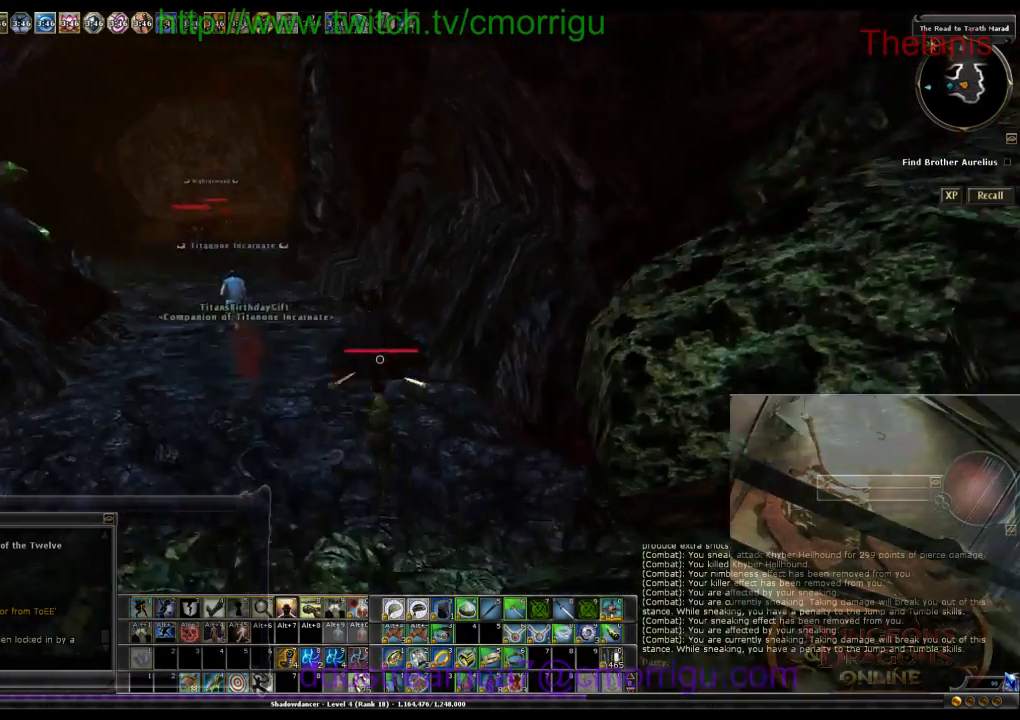
{"keys": ["w"], "events": []}
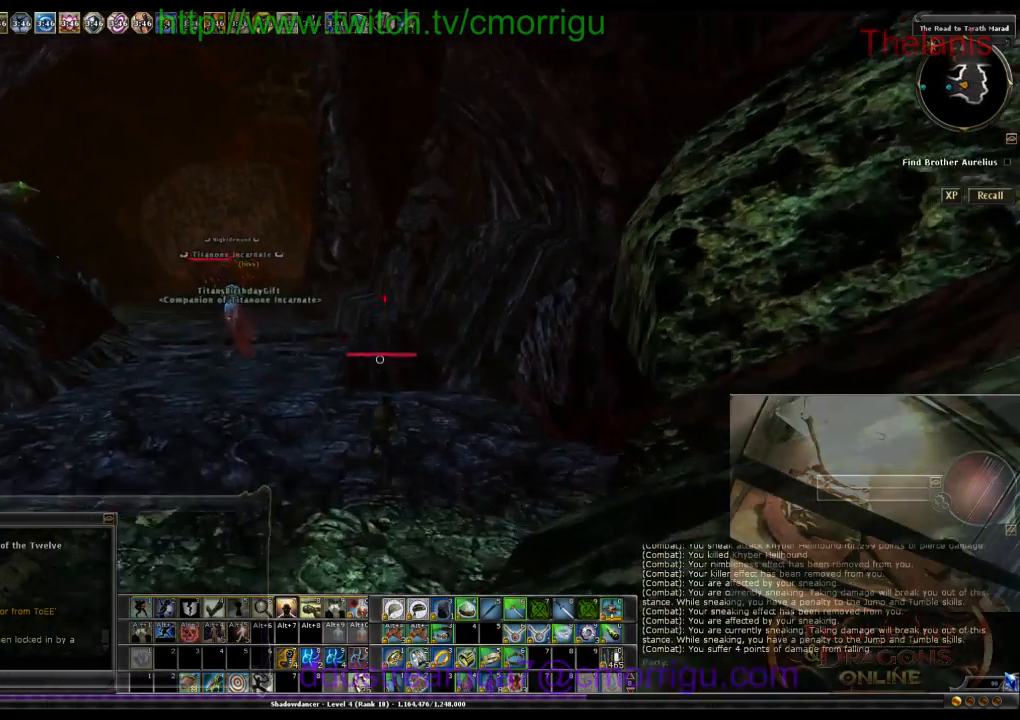
{"keys": ["w"], "events": []}
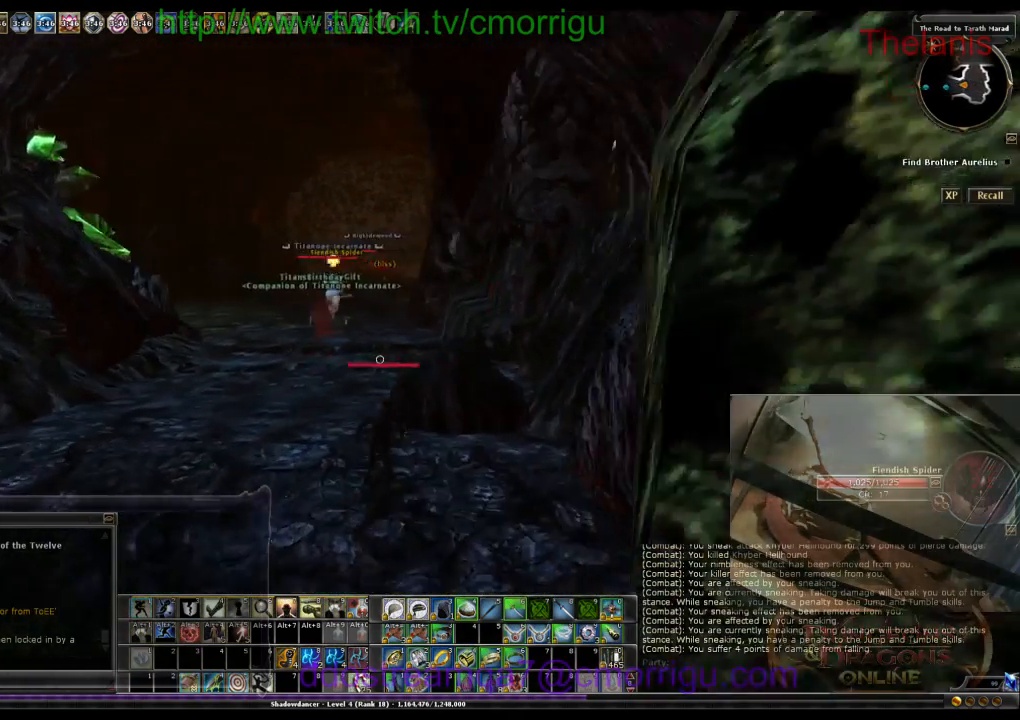
{"keys": ["w"], "events": []}
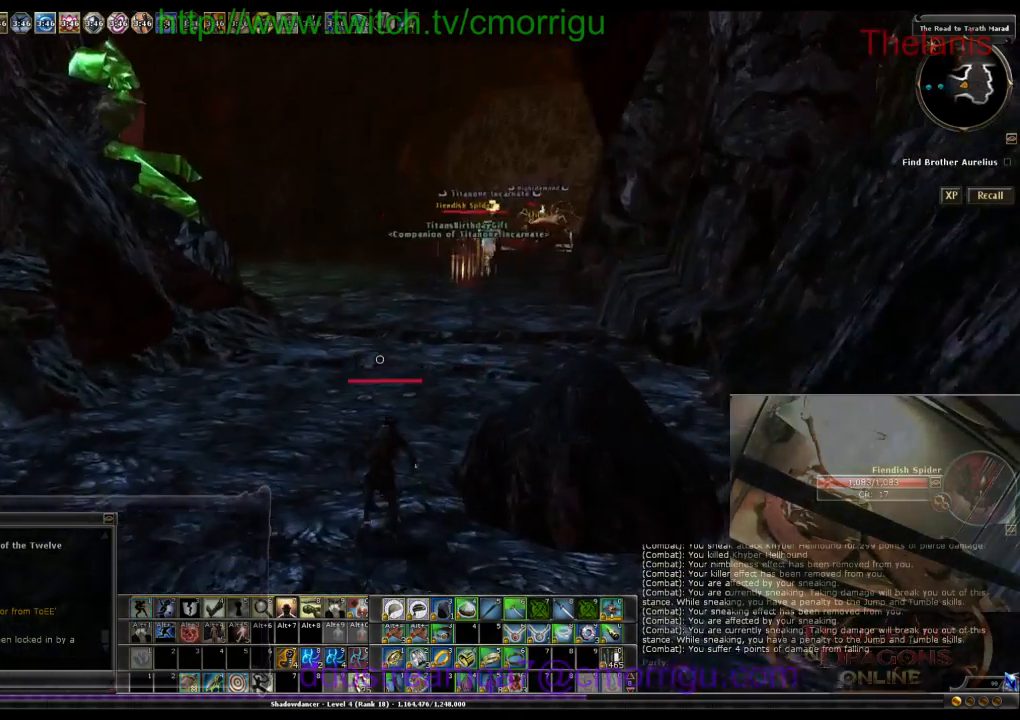
{"keys": ["w"], "events": []}
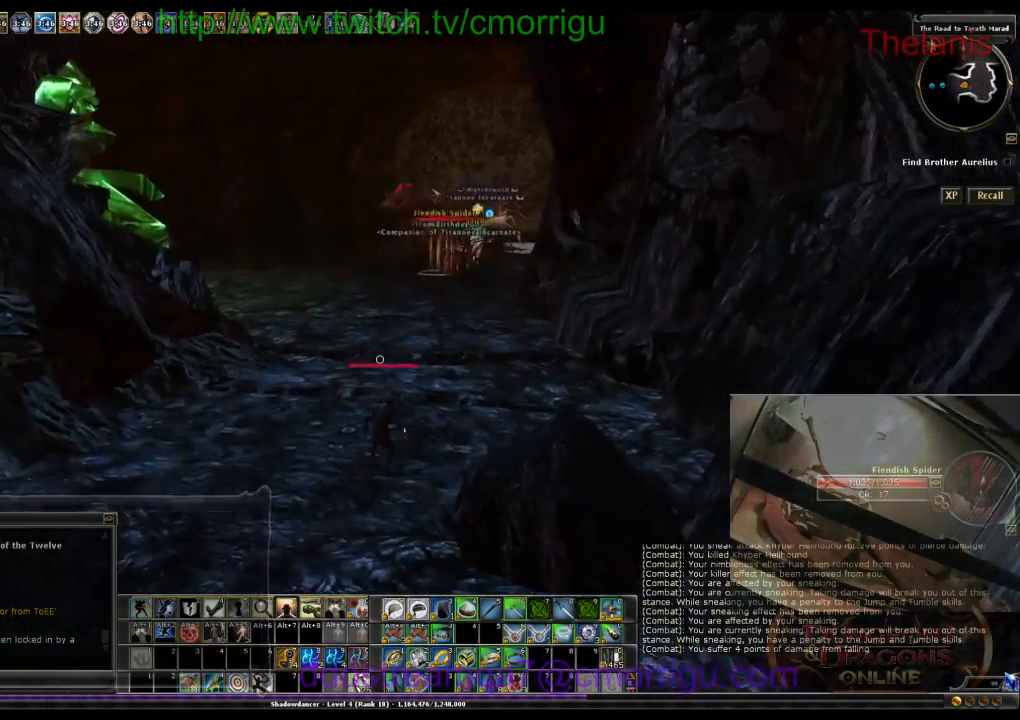
{"keys": ["w"], "events": []}
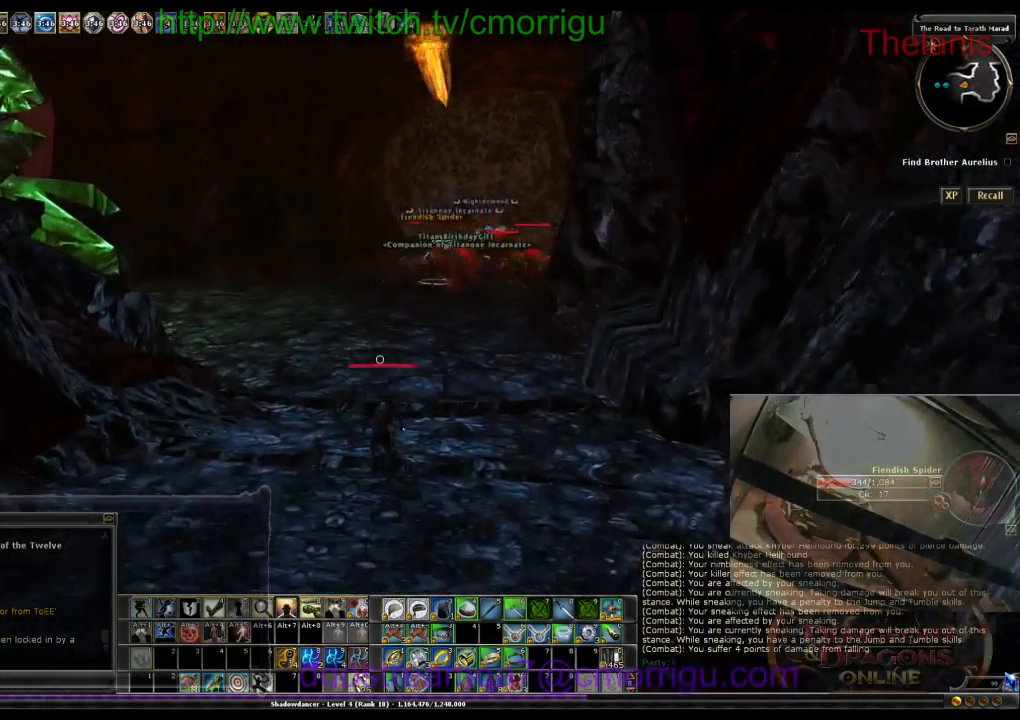
{"keys": ["w"], "events": []}
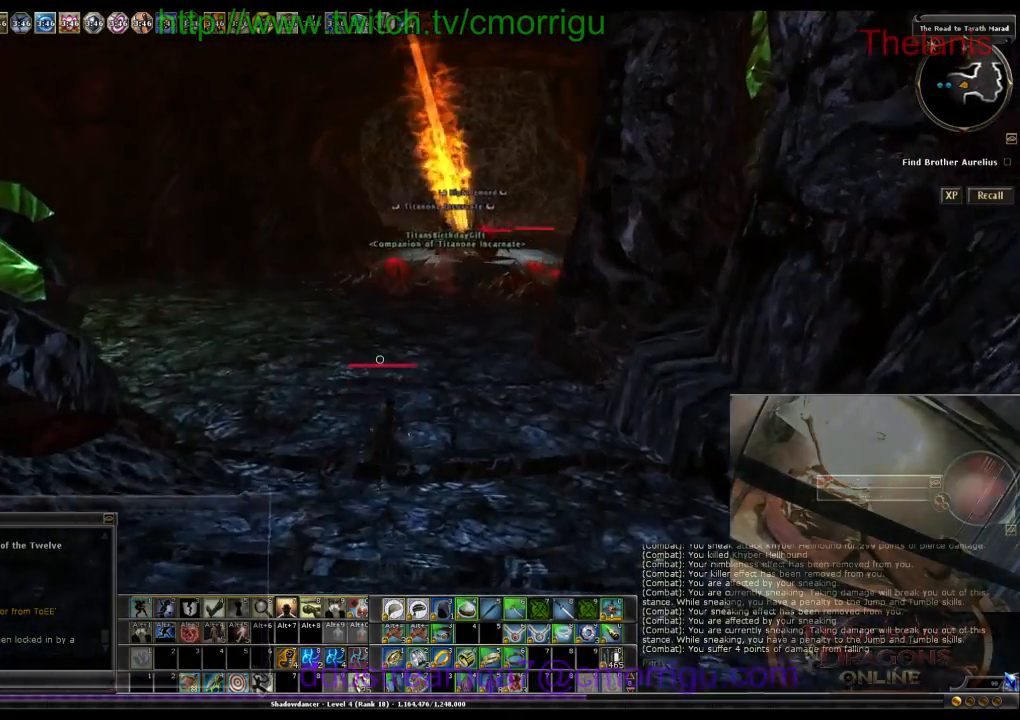
{"keys": ["w"], "events": []}
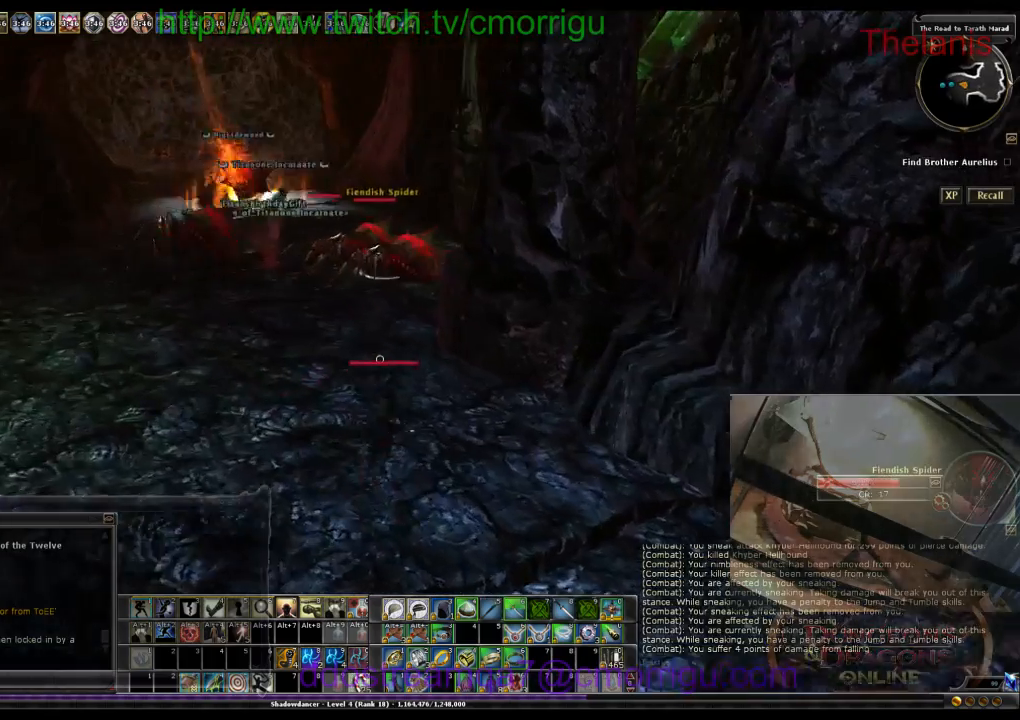
{"keys": ["w"], "events": []}
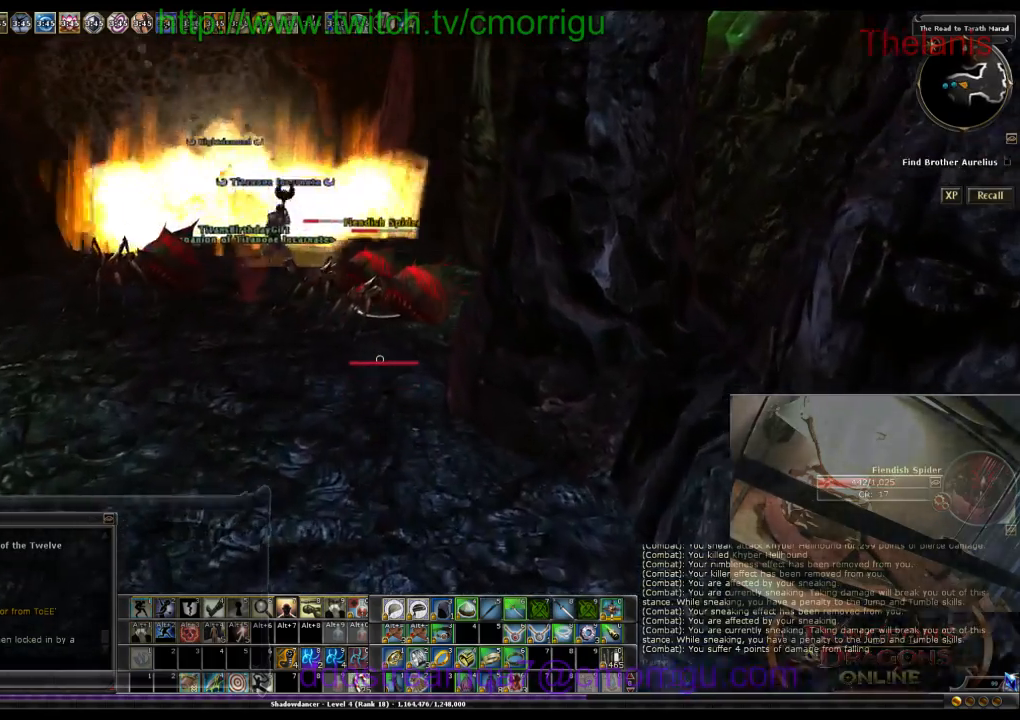
{"keys": ["w"], "events": []}
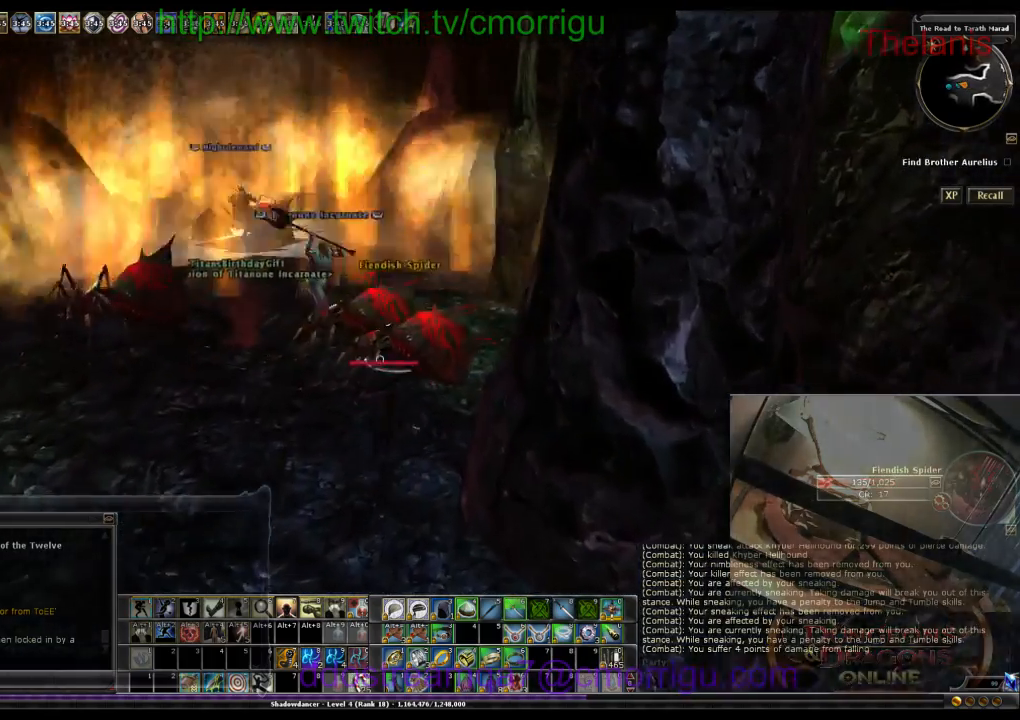
{"keys": ["w"], "events": [[33, "2", "down"], [200, "2", "up"]]}
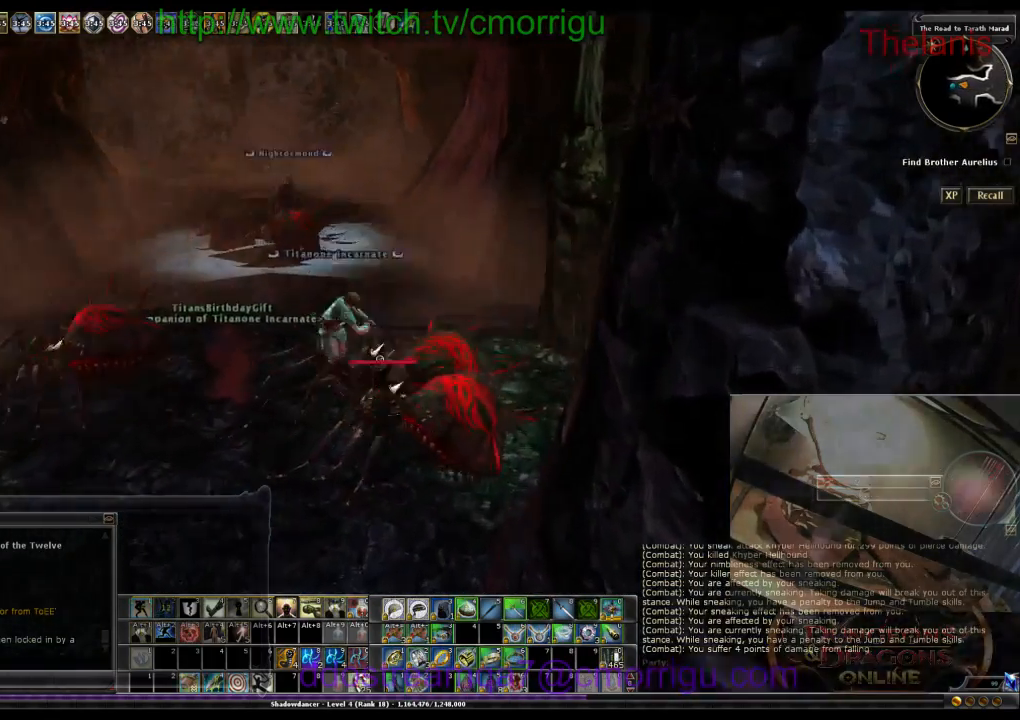
{"keys": ["a", "w"], "events": [[200, "a", "down"]]}